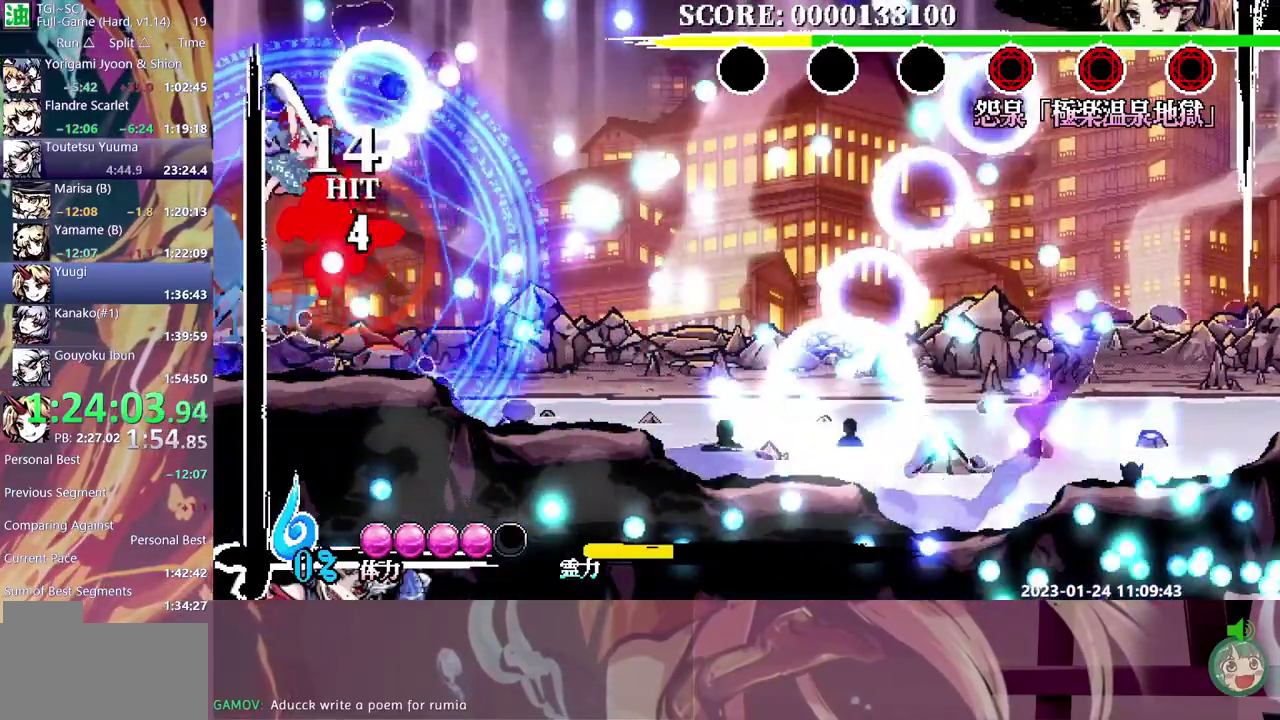
Gameplay with a controller (Xbox layout); each line is a JSON object with the inputs held at the frame after it (dt_ms = milliseconds from this image to that frame). "events" lists button and stick changes between this image and that frame as [ms after this image, input, new state], when the widget could be followed in between. Not read: B L1 L2 L3 R1 R2 R3 Y.
{"dt_ms": 500, "buttons": [], "events": []}
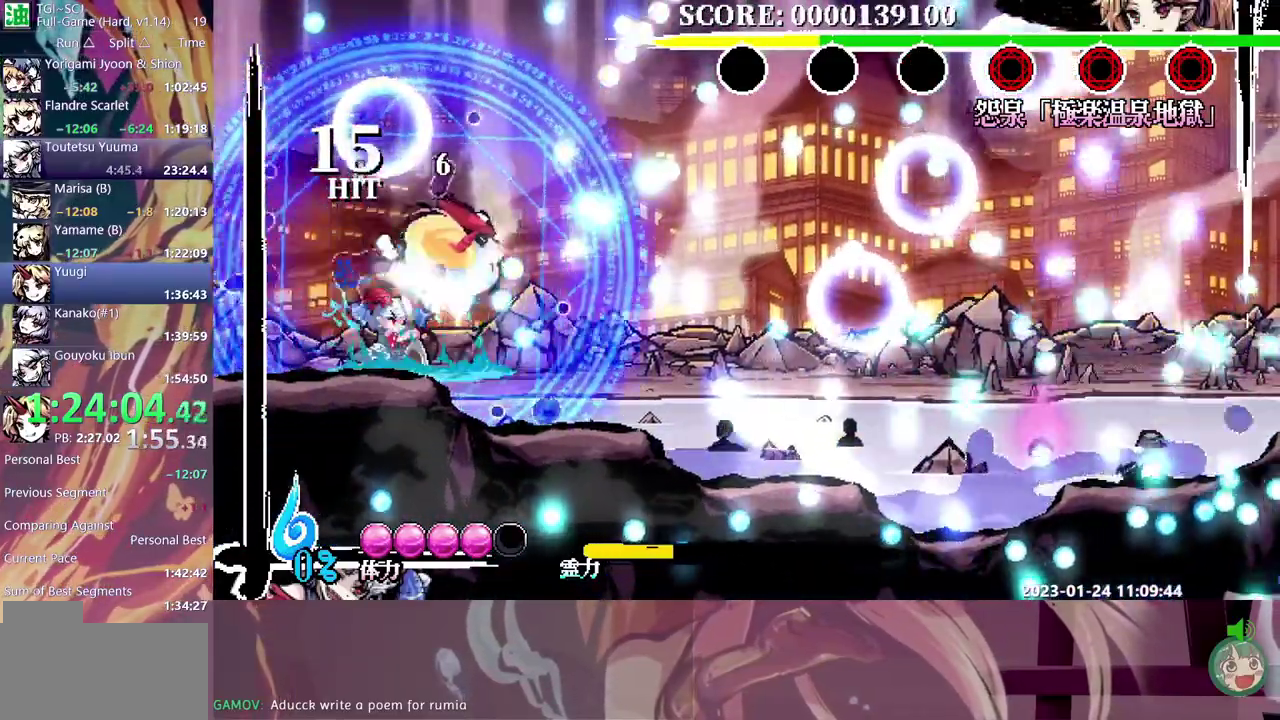
{"dt_ms": 500, "buttons": ["DPAD_RIGHT"], "events": [[500, "DPAD_RIGHT", "down"]]}
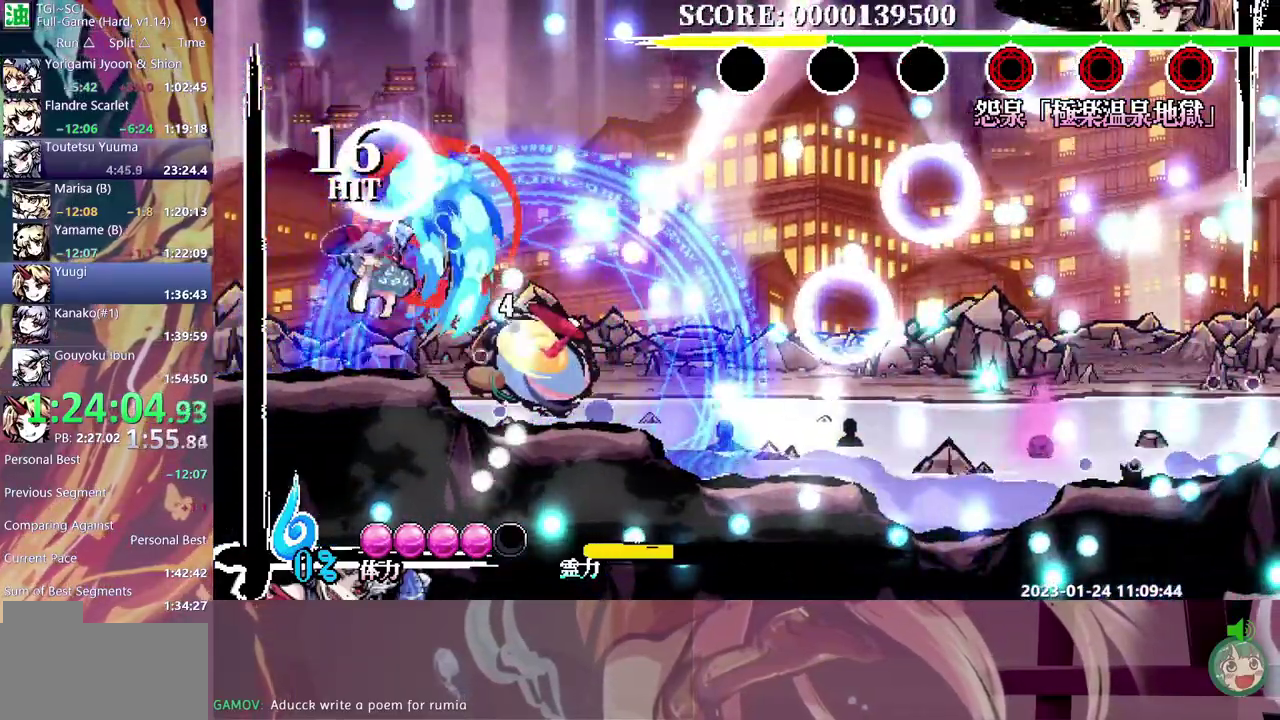
{"dt_ms": 500, "buttons": [], "events": [[50, "DPAD_RIGHT", "up"]]}
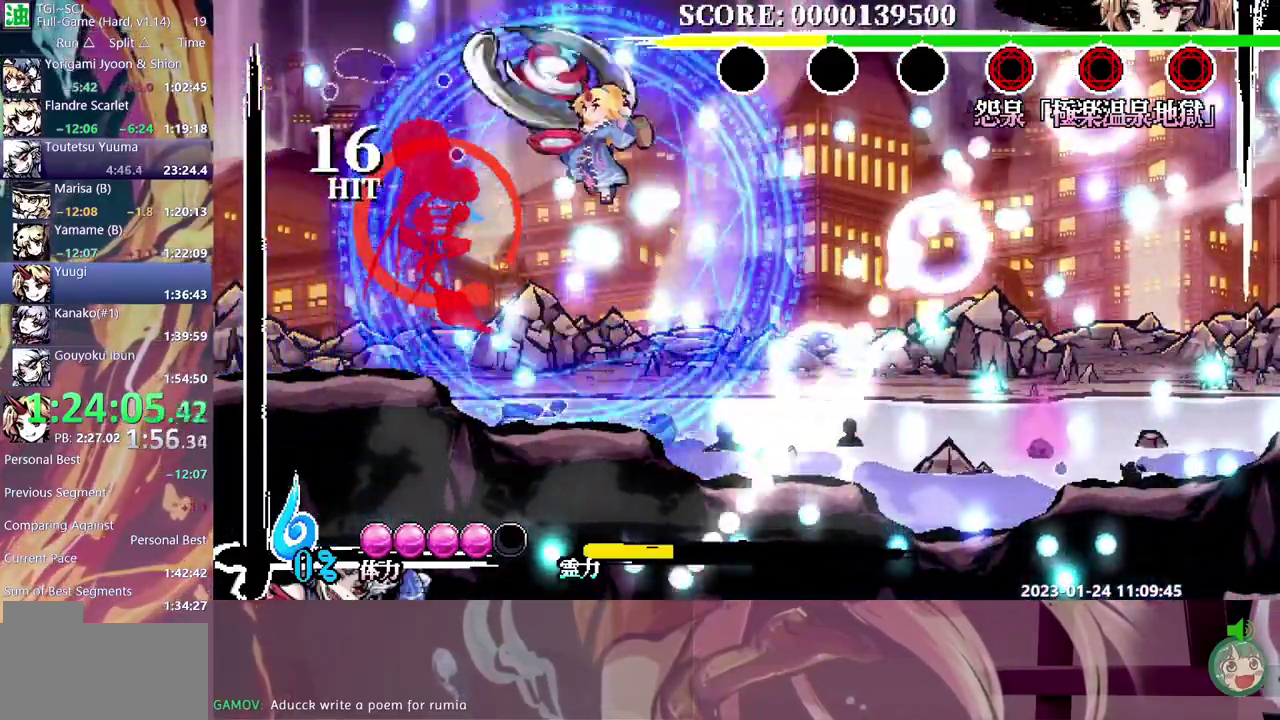
{"dt_ms": 1000, "buttons": []}
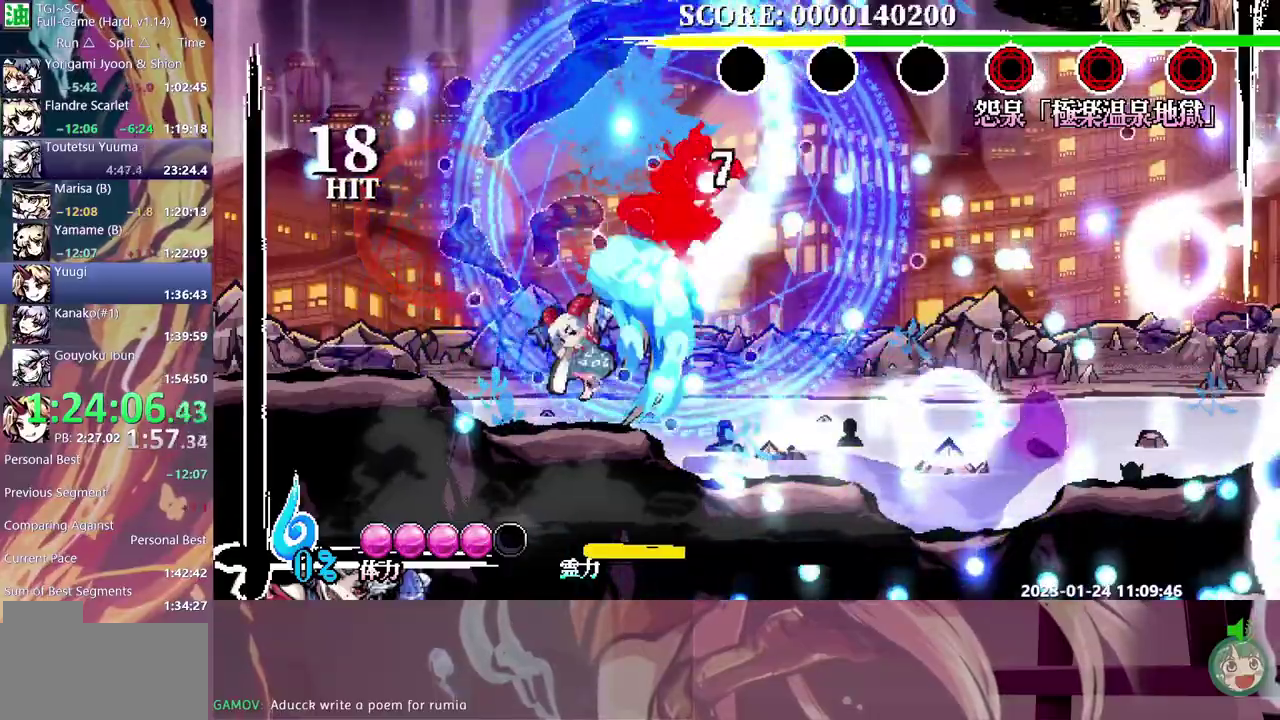
{"dt_ms": 500, "buttons": [], "events": [[117, "DPAD_RIGHT", "down"], [167, "DPAD_RIGHT", "up"]]}
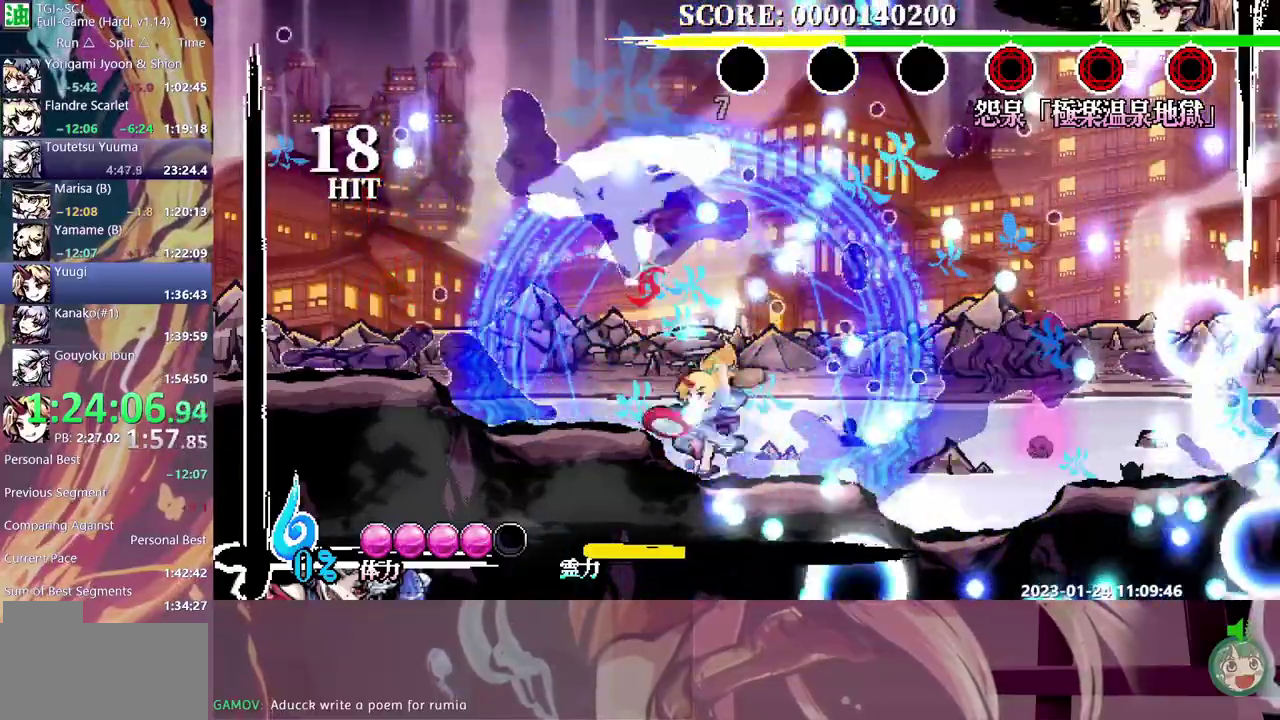
{"dt_ms": 500, "buttons": [], "events": [[250, "DPAD_LEFT", "down"], [333, "DPAD_LEFT", "up"]]}
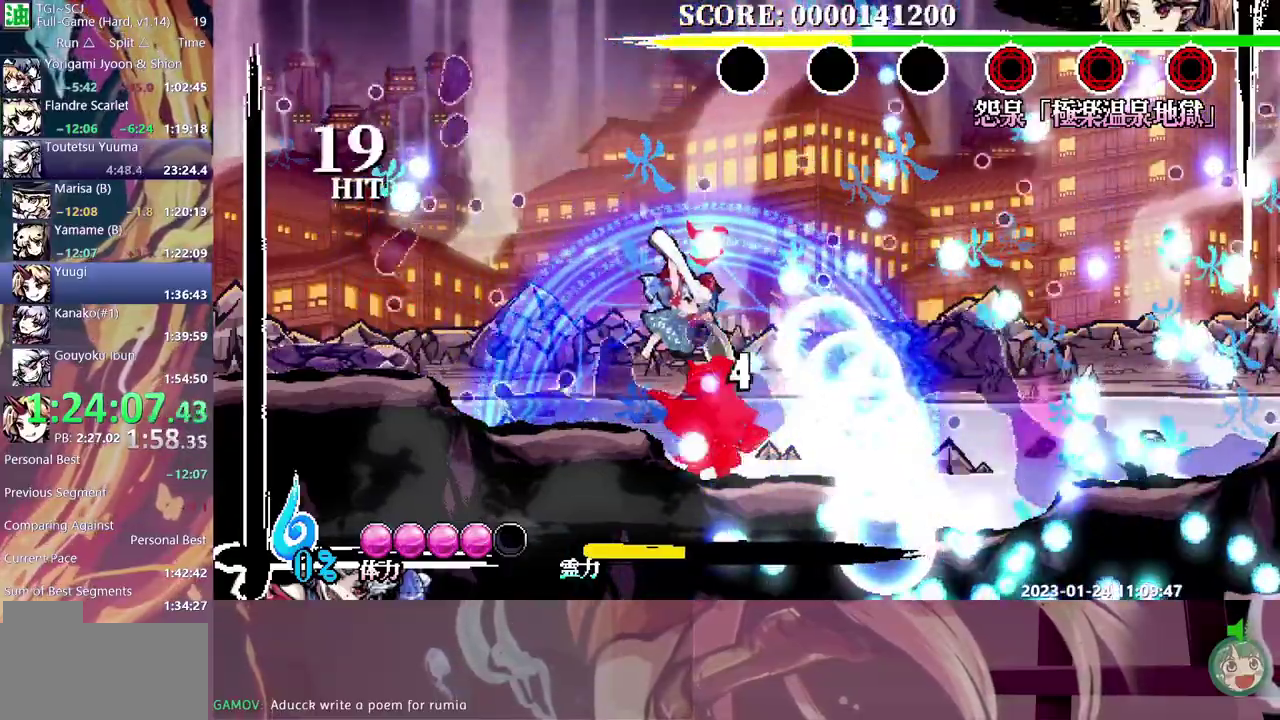
{"dt_ms": 500, "buttons": [], "events": []}
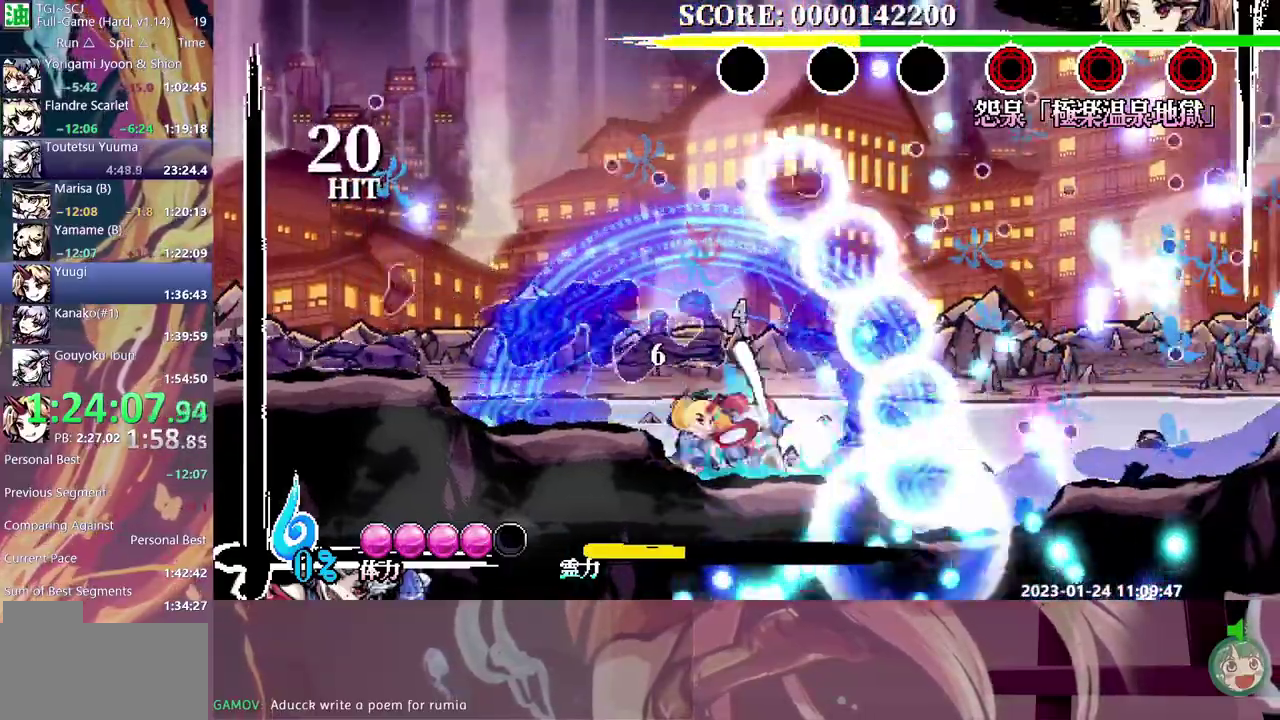
{"dt_ms": 500, "buttons": ["DPAD_LEFT"], "events": [[167, "DPAD_UP", "down"], [233, "DPAD_LEFT", "down"], [383, "DPAD_UP", "up"]]}
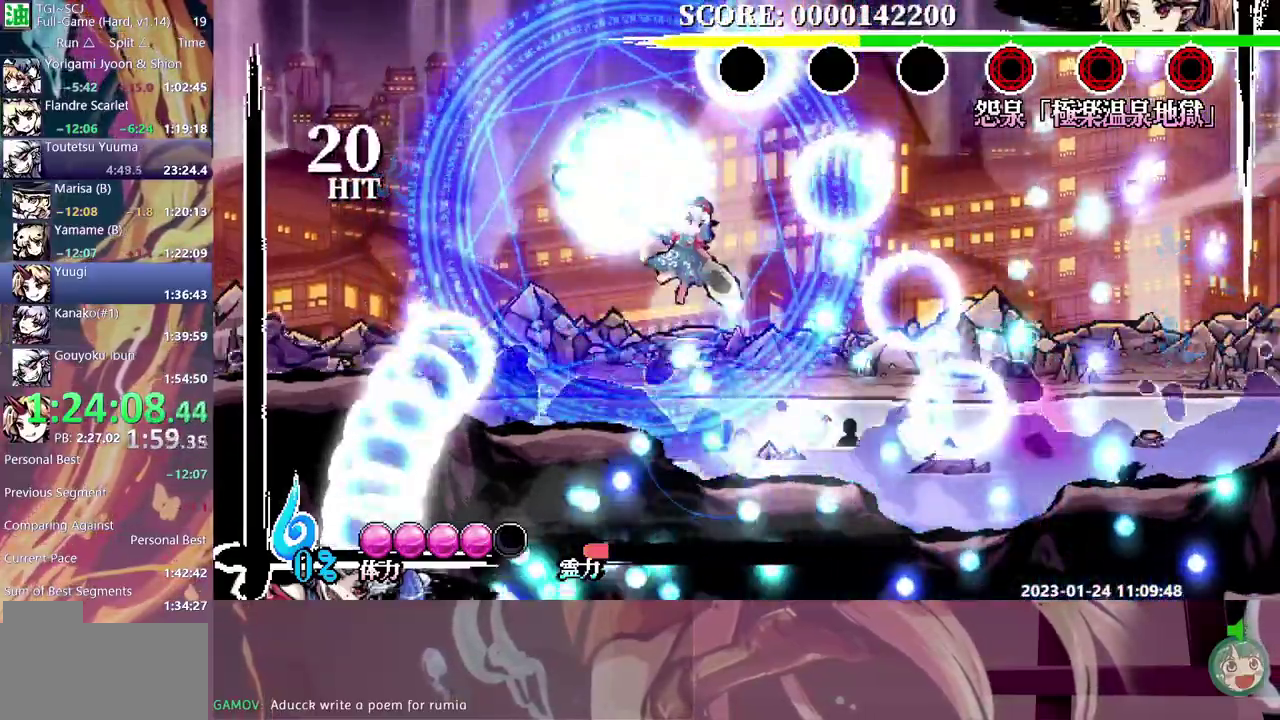
{"dt_ms": 500, "buttons": [], "events": [[50, "DPAD_LEFT", "up"]]}
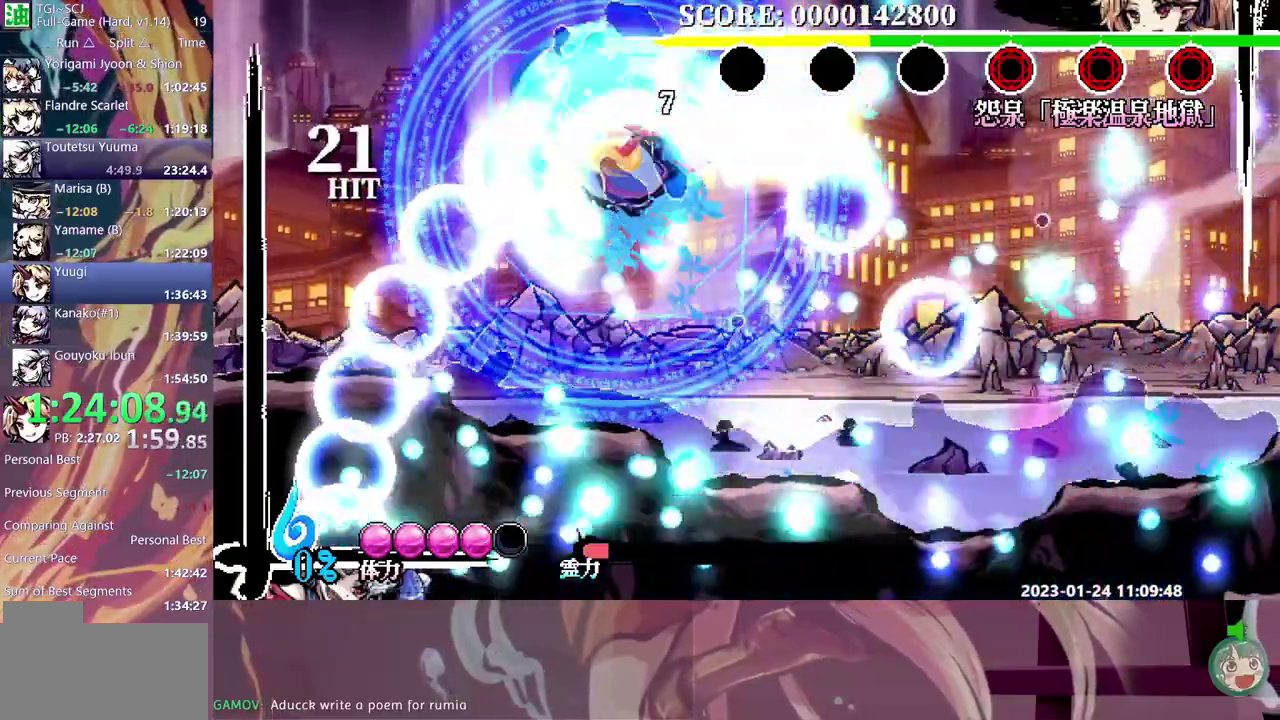
{"dt_ms": 500, "buttons": [], "events": []}
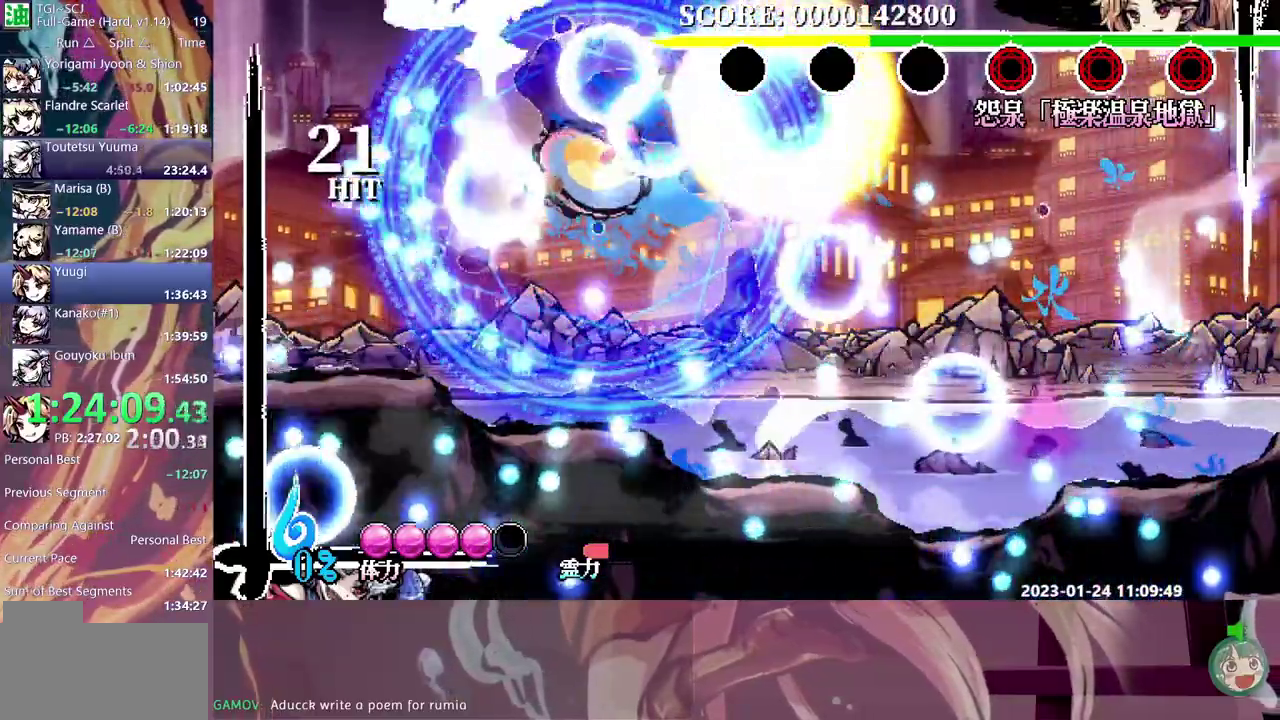
{"dt_ms": 500, "buttons": [], "events": []}
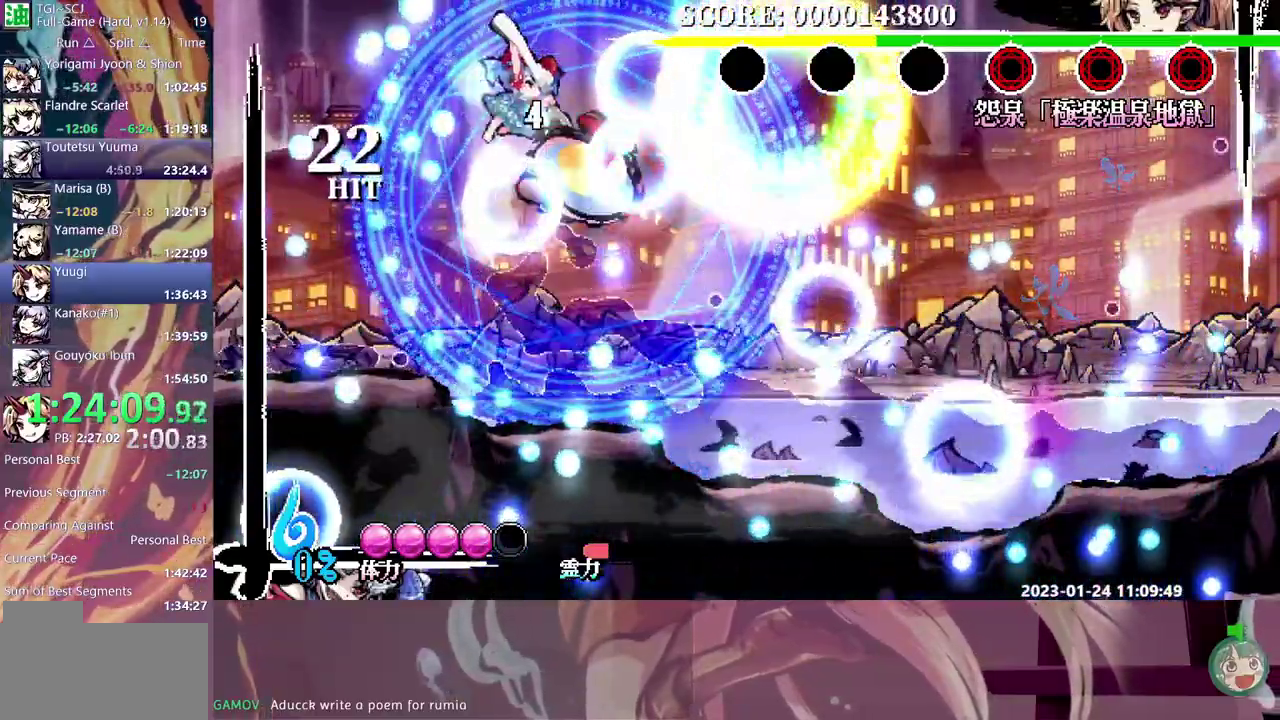
{"dt_ms": 500, "buttons": [], "events": []}
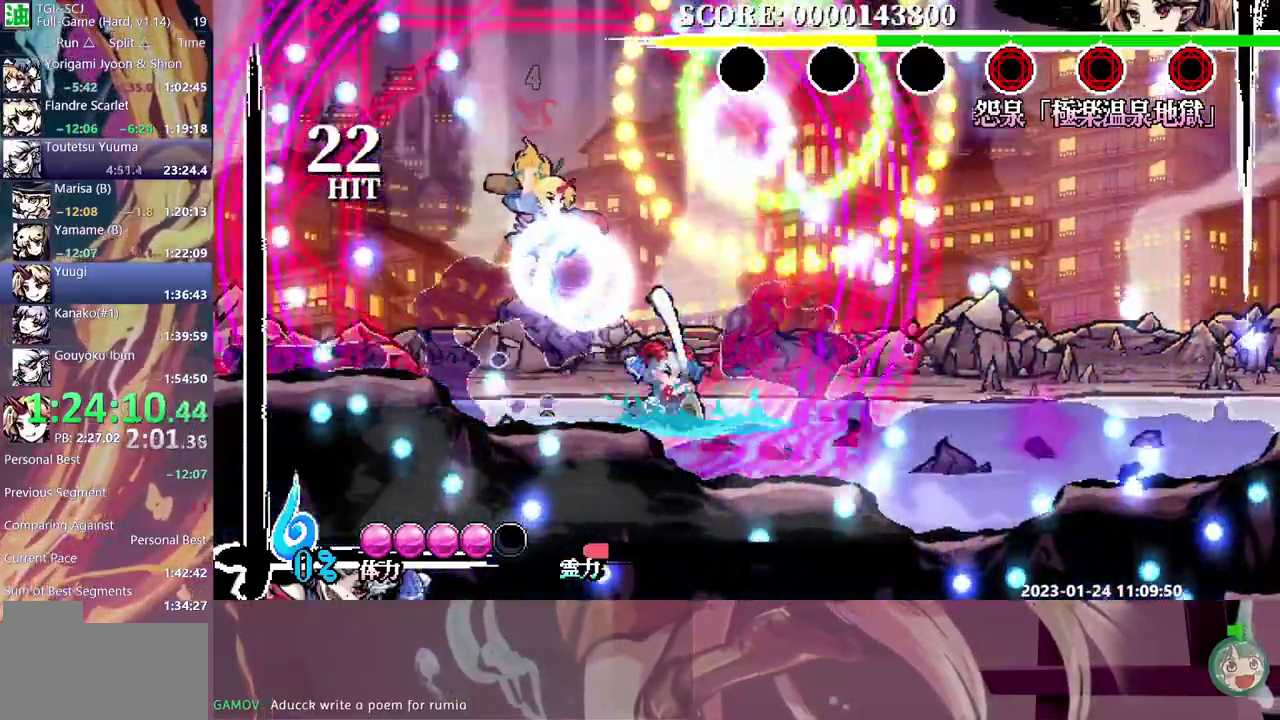
{"dt_ms": 500, "buttons": [], "events": []}
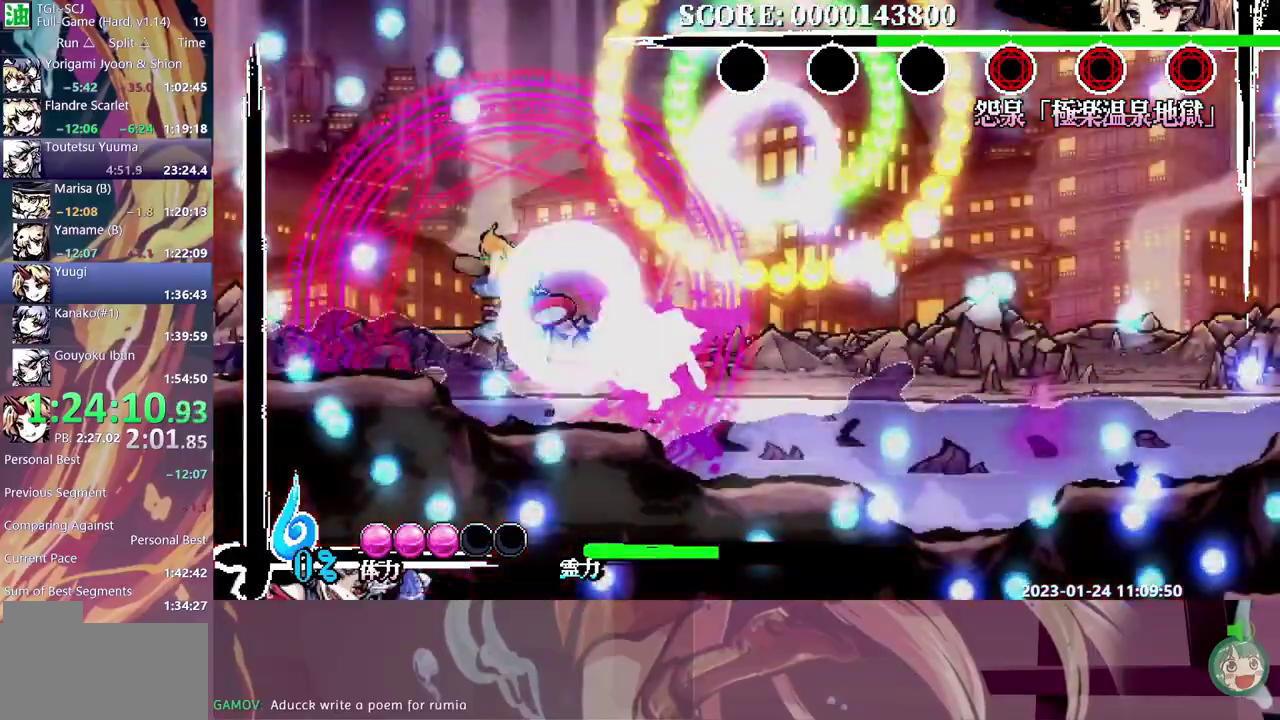
{"dt_ms": 500, "buttons": [], "events": []}
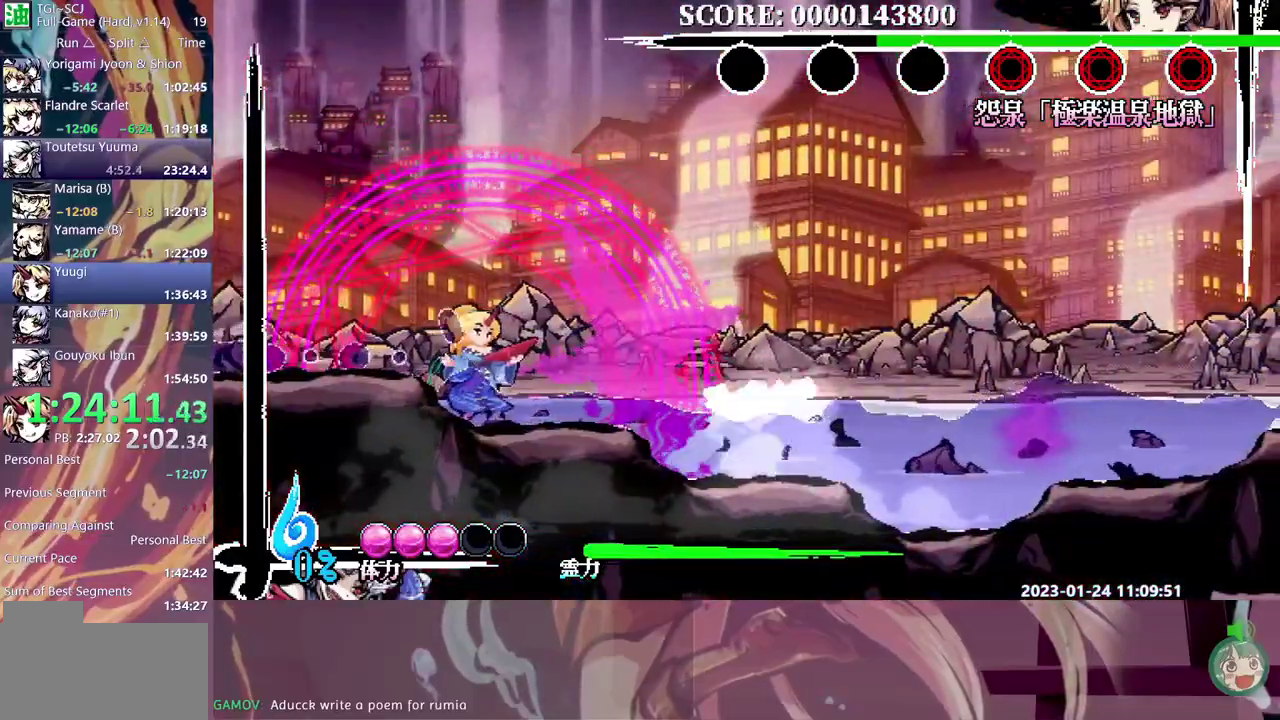
{"dt_ms": 500, "buttons": ["DPAD_LEFT"], "events": [[333, "DPAD_LEFT", "down"]]}
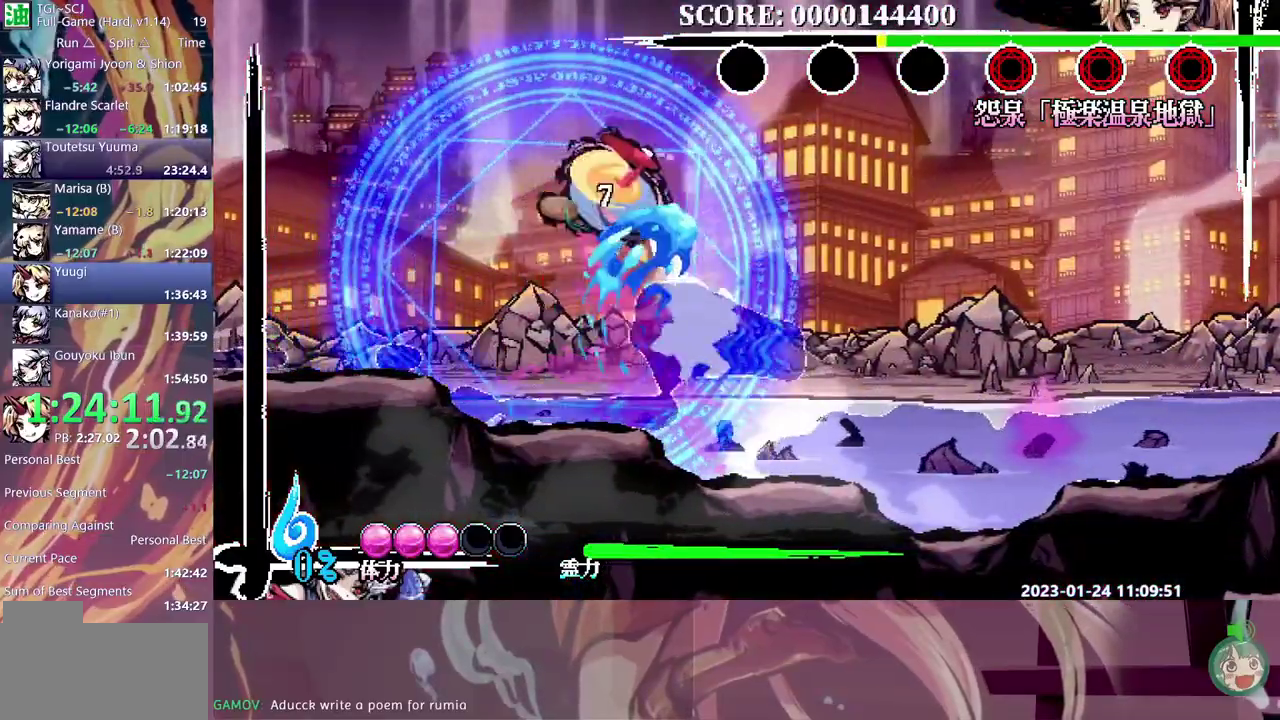
{"dt_ms": 500, "buttons": [], "events": [[267, "DPAD_LEFT", "up"]]}
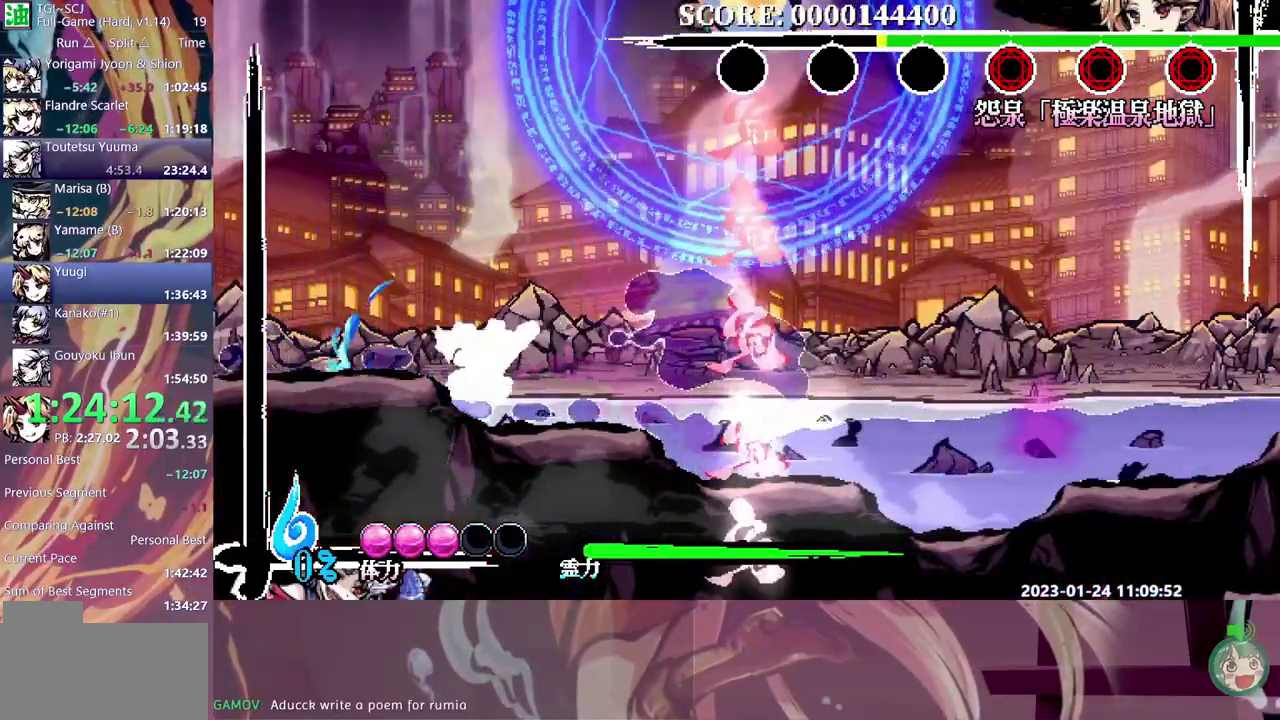
{"dt_ms": 500, "buttons": ["DPAD_RIGHT"], "events": [[83, "DPAD_RIGHT", "down"]]}
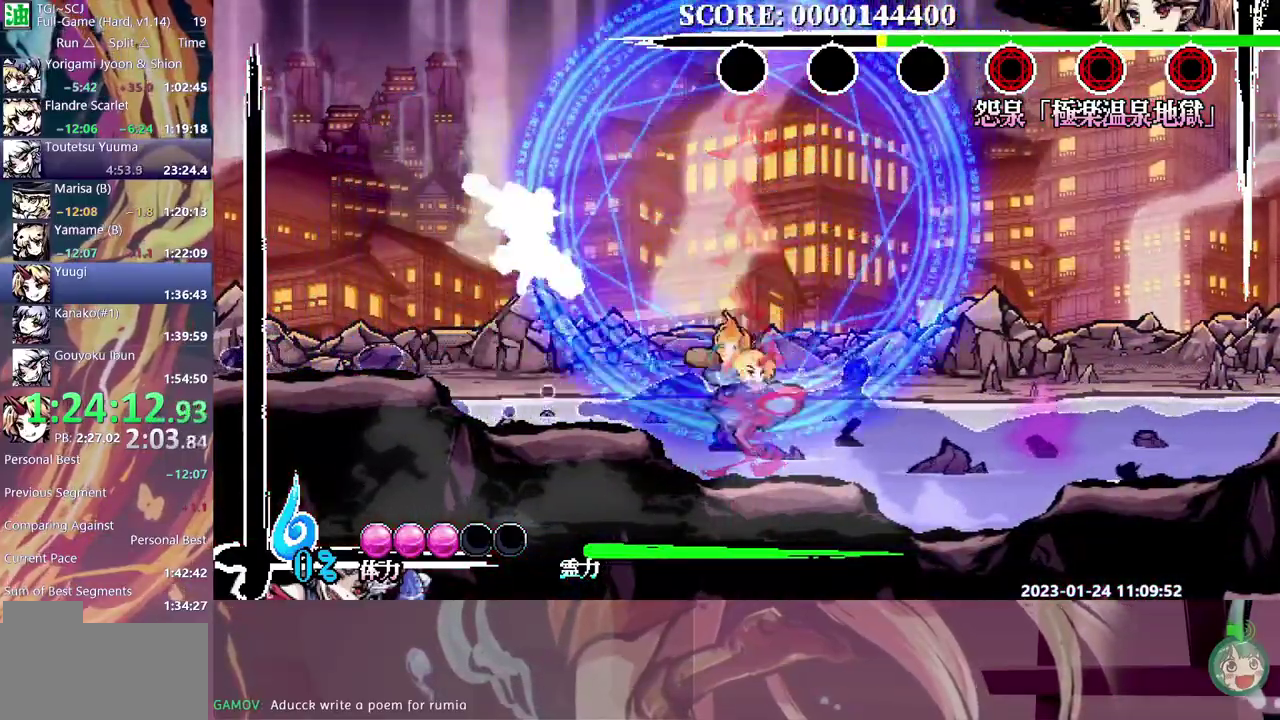
{"dt_ms": 500, "buttons": ["DPAD_RIGHT"], "events": [[50, "DPAD_RIGHT", "up"], [467, "DPAD_RIGHT", "down"]]}
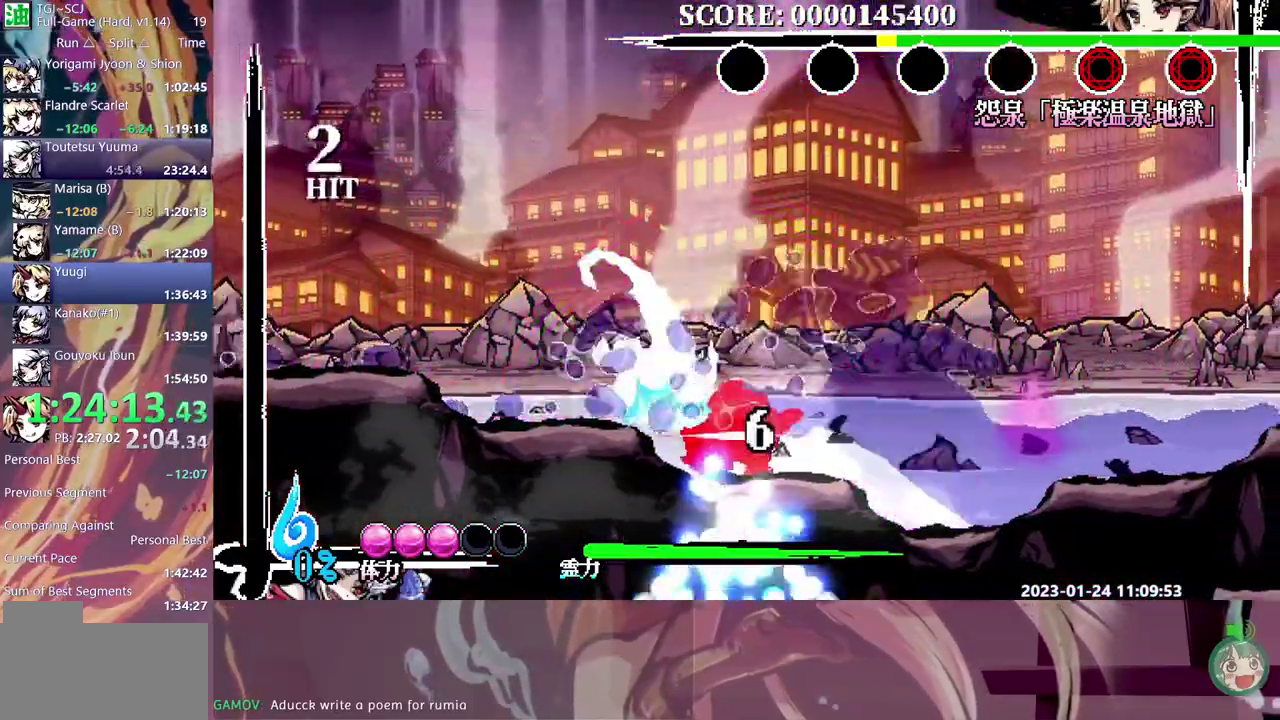
{"dt_ms": 500, "buttons": [], "events": [[100, "DPAD_RIGHT", "up"]]}
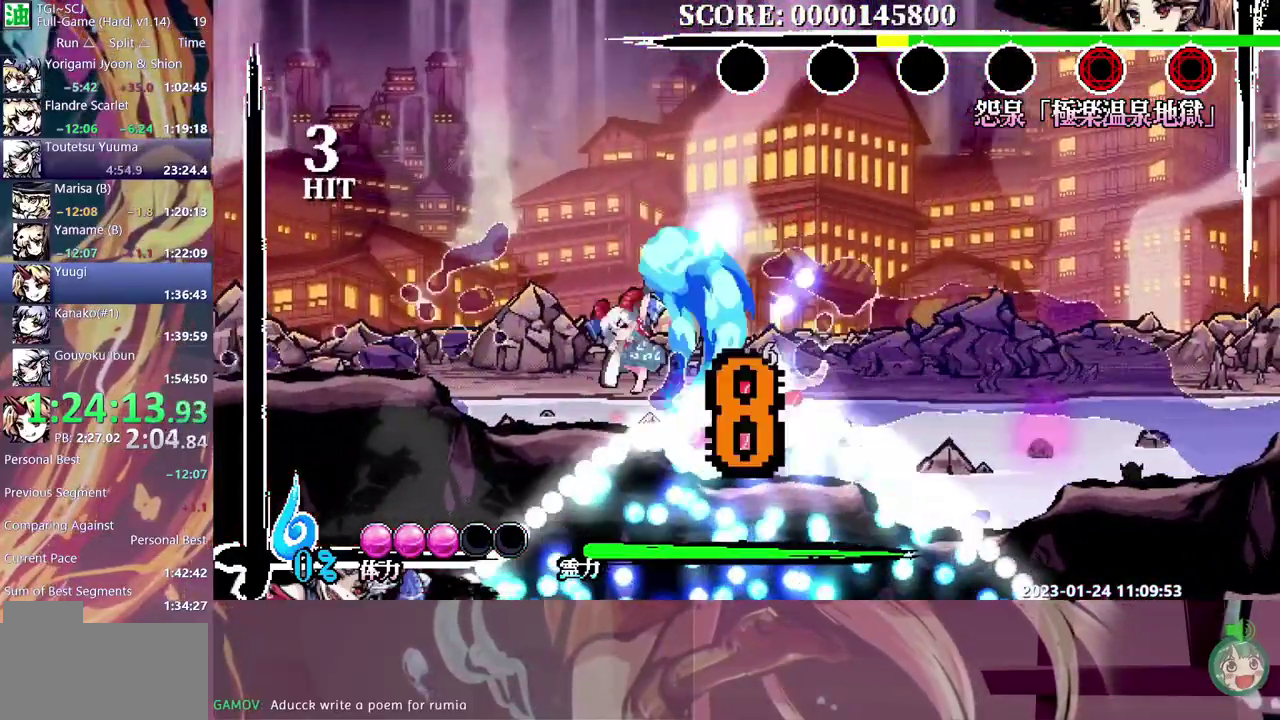
{"dt_ms": 500, "buttons": ["DPAD_RIGHT"], "events": [[467, "DPAD_RIGHT", "down"]]}
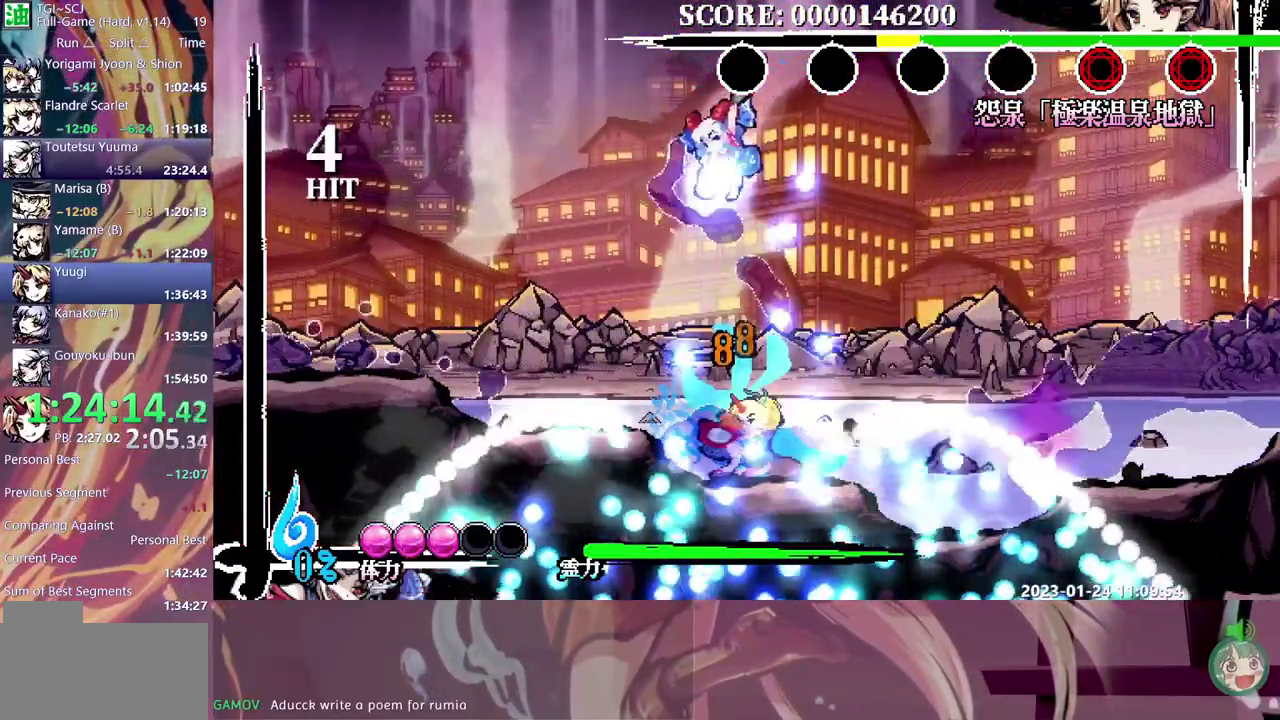
{"dt_ms": 500, "buttons": [], "events": [[17, "DPAD_RIGHT", "up"]]}